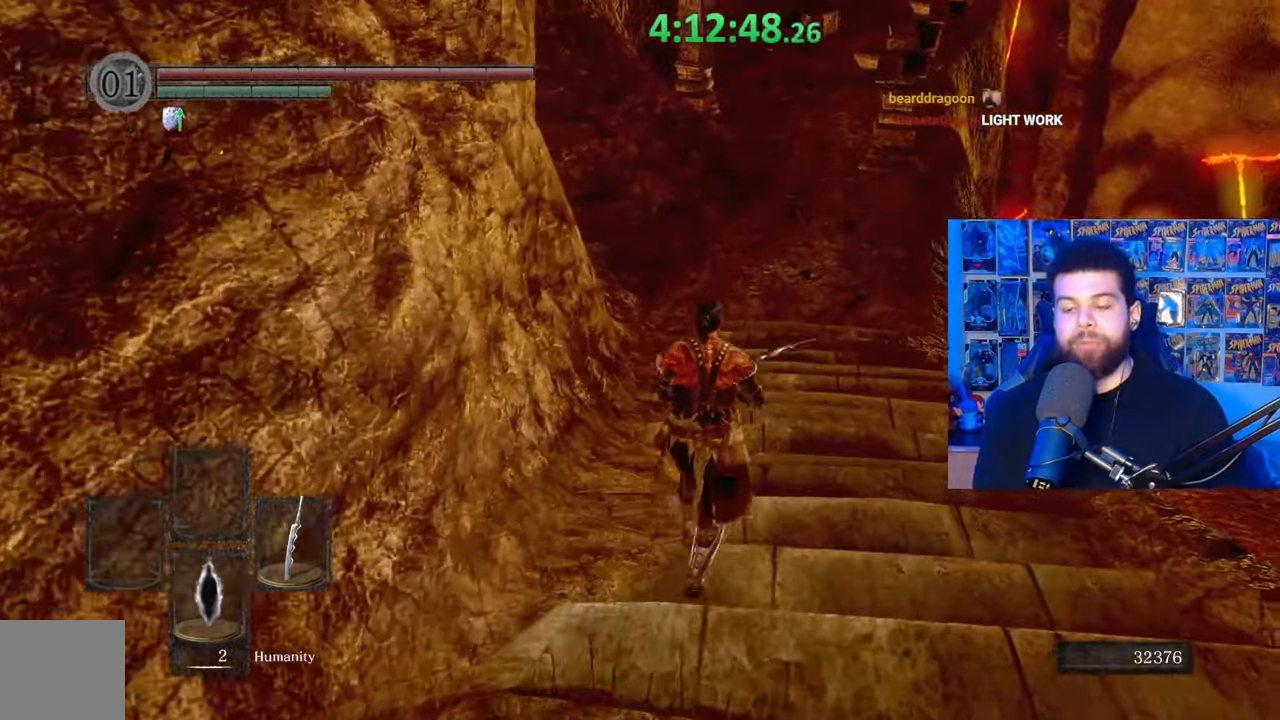
Gameplay with a controller (Xbox layout); each line is a JSON object with the inputs held at the frame after it. "events" lists button and stick changes between this image and that frame as [ms after this image, input, new state], when the widget could be followed in between.
{"buttons": ["B"], "left_stick": "up", "right_stick": "center", "events": [[117, "right_stick", "up"], [233, "right_stick", "center"]]}
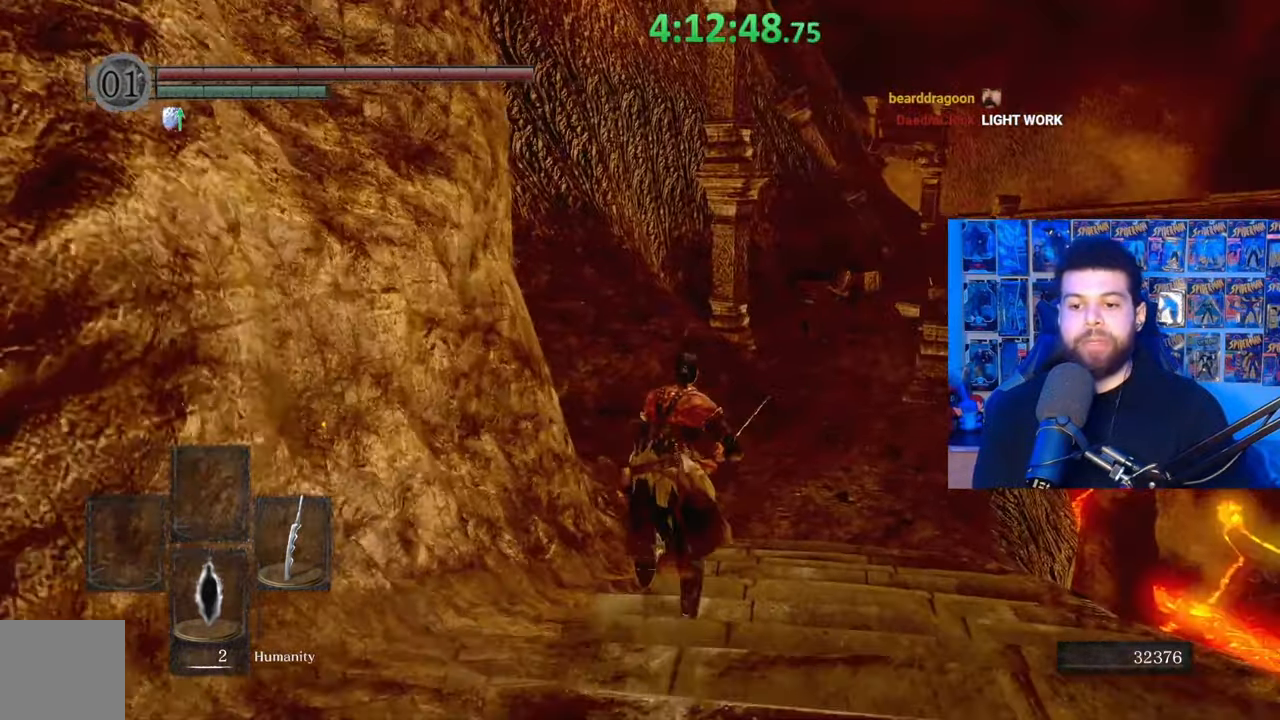
{"buttons": ["B"], "left_stick": "up", "right_stick": "center", "events": []}
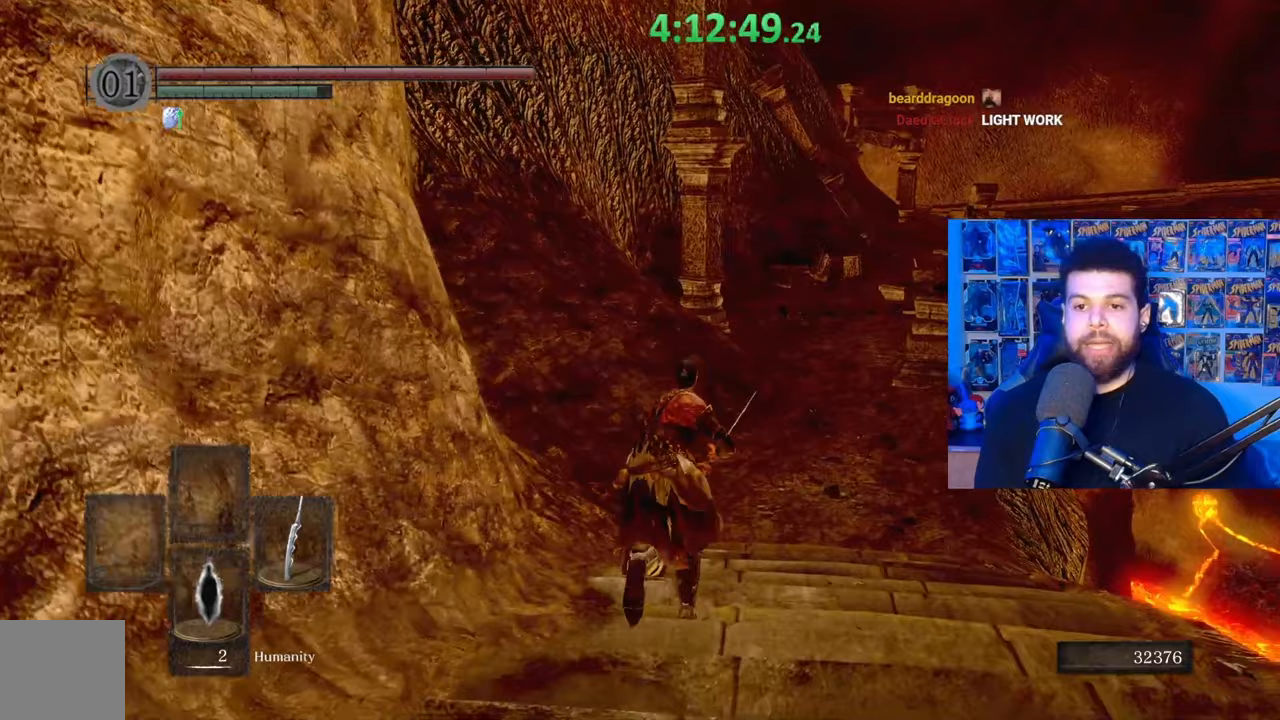
{"buttons": ["B"], "left_stick": "up", "right_stick": "center", "events": []}
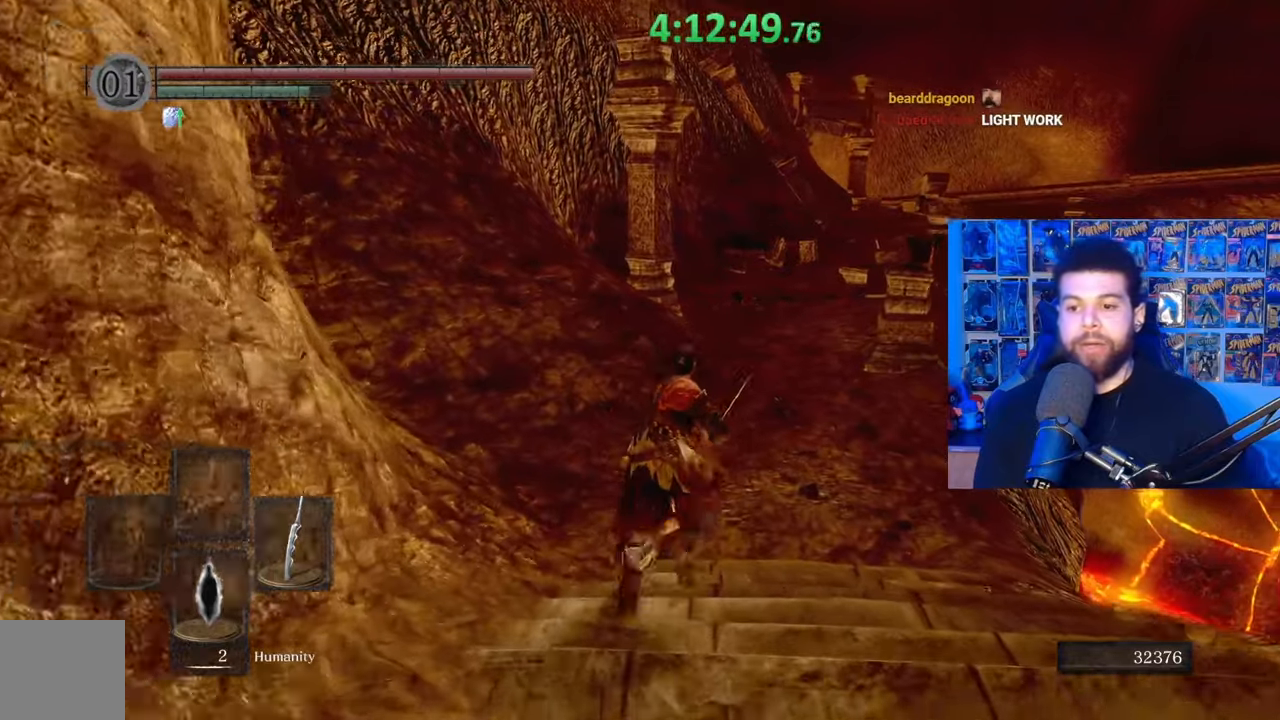
{"buttons": ["B"], "left_stick": "up", "right_stick": "center", "events": []}
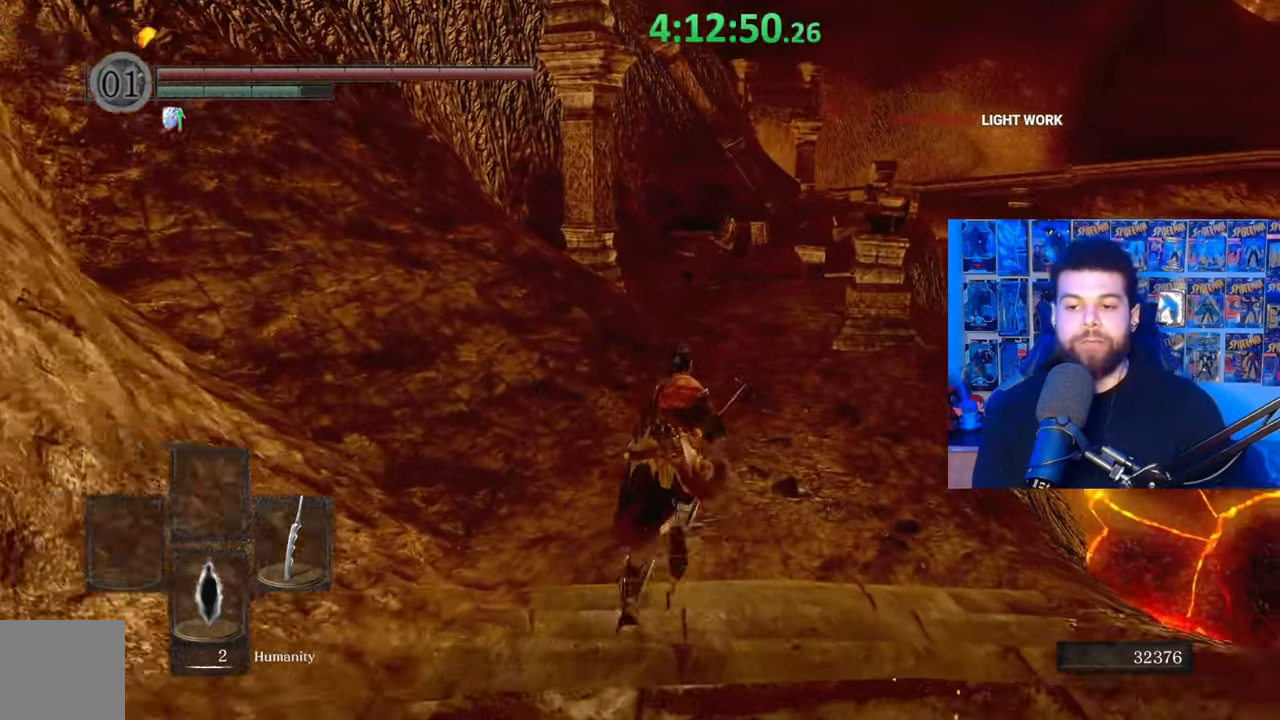
{"buttons": ["B"], "left_stick": "up", "right_stick": "center", "events": []}
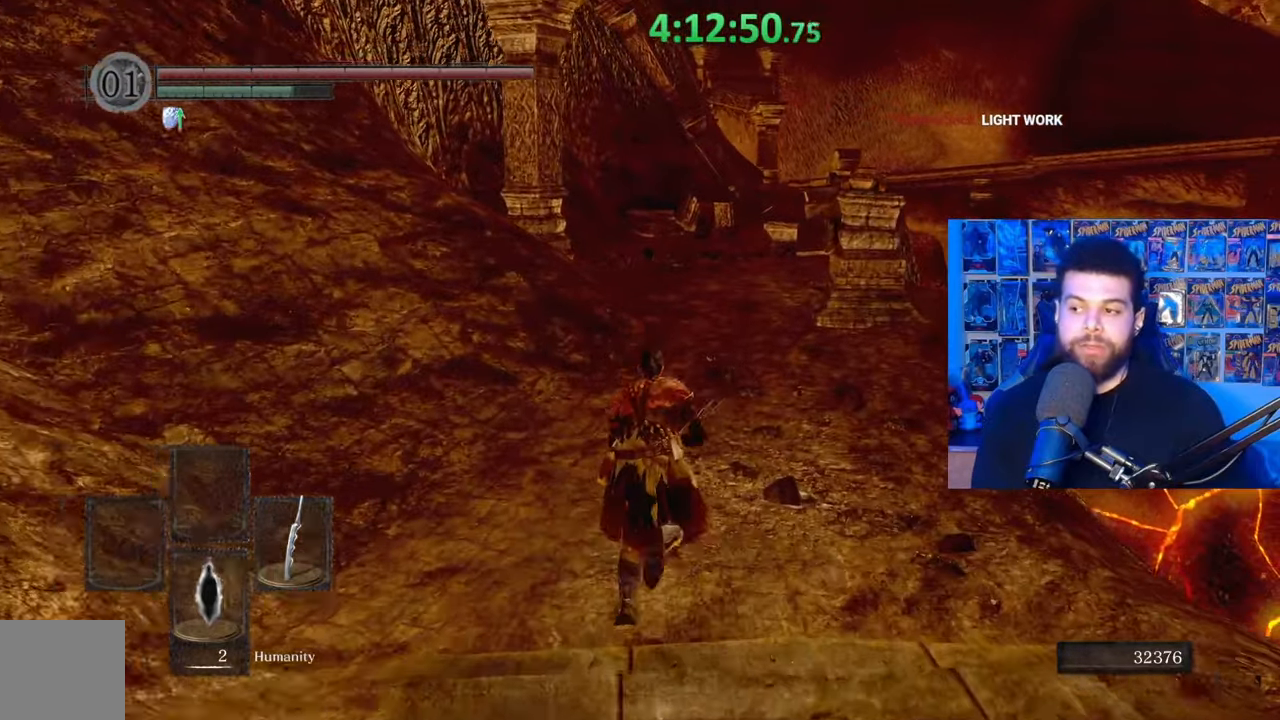
{"buttons": ["B"], "left_stick": "up", "right_stick": "center", "events": []}
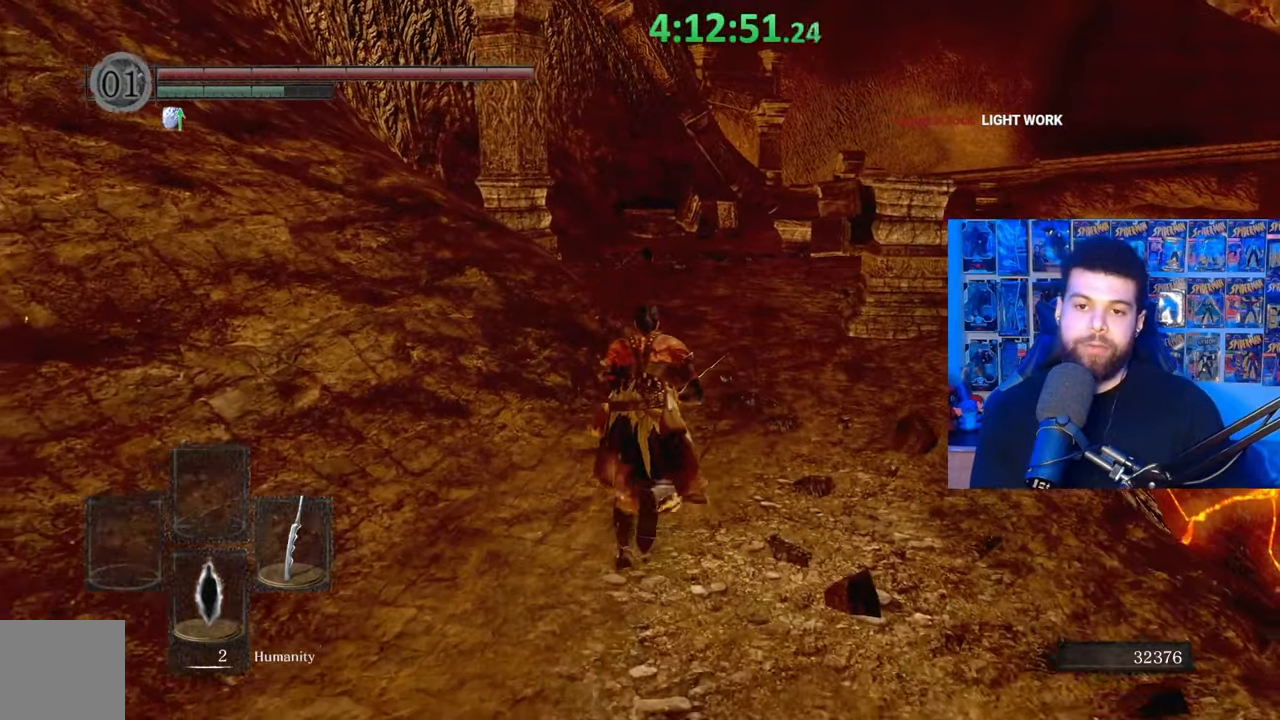
{"buttons": ["B"], "left_stick": "up", "right_stick": "center", "events": []}
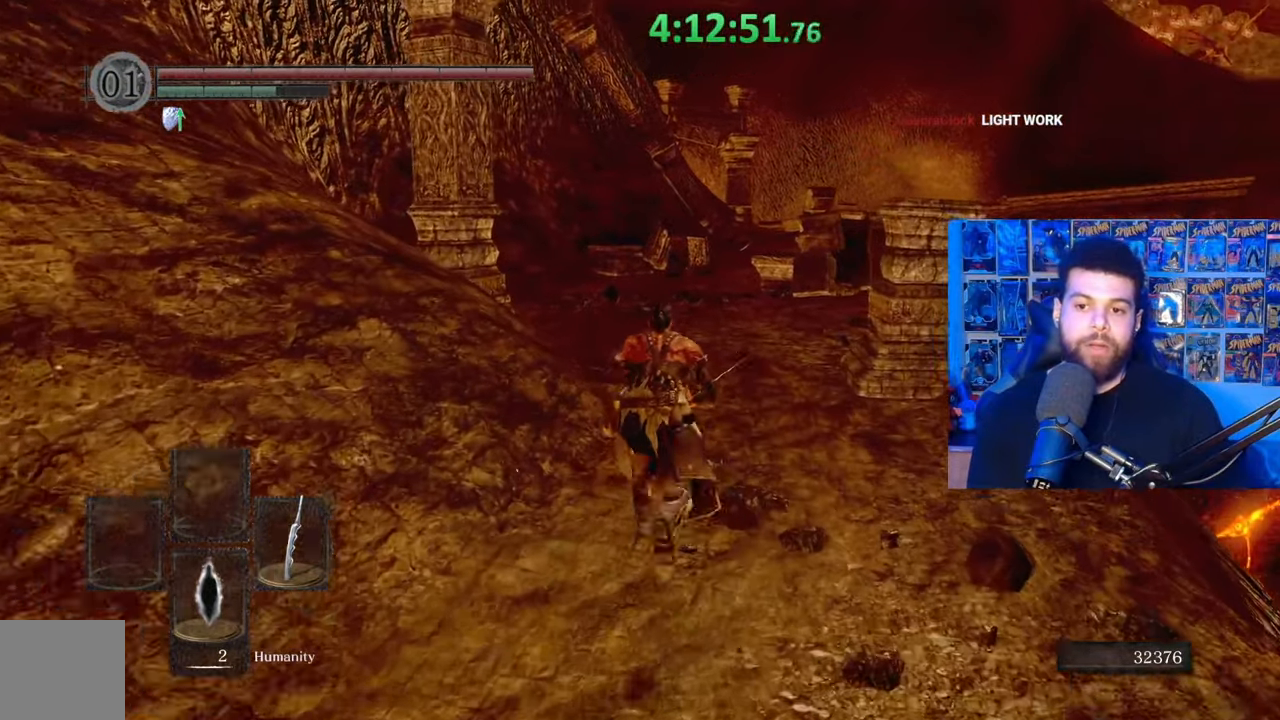
{"buttons": ["B"], "left_stick": "up", "right_stick": "center", "events": []}
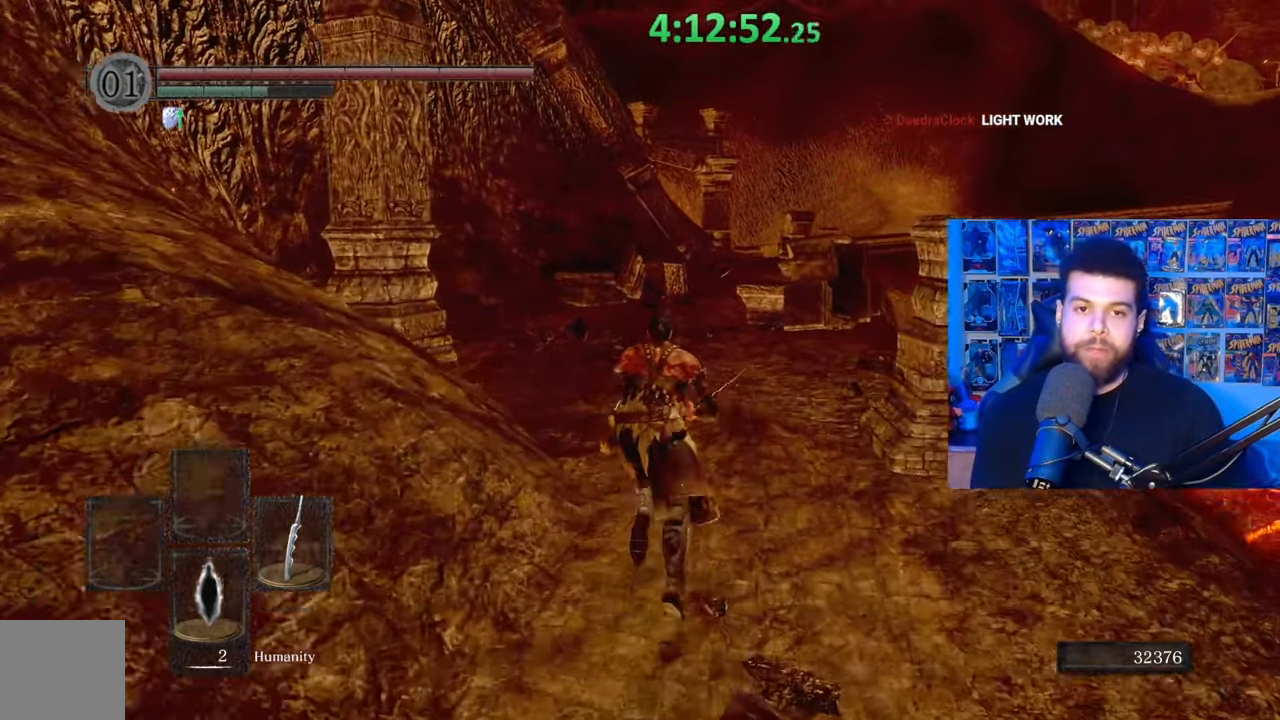
{"buttons": ["B"], "left_stick": "up", "right_stick": "center", "events": []}
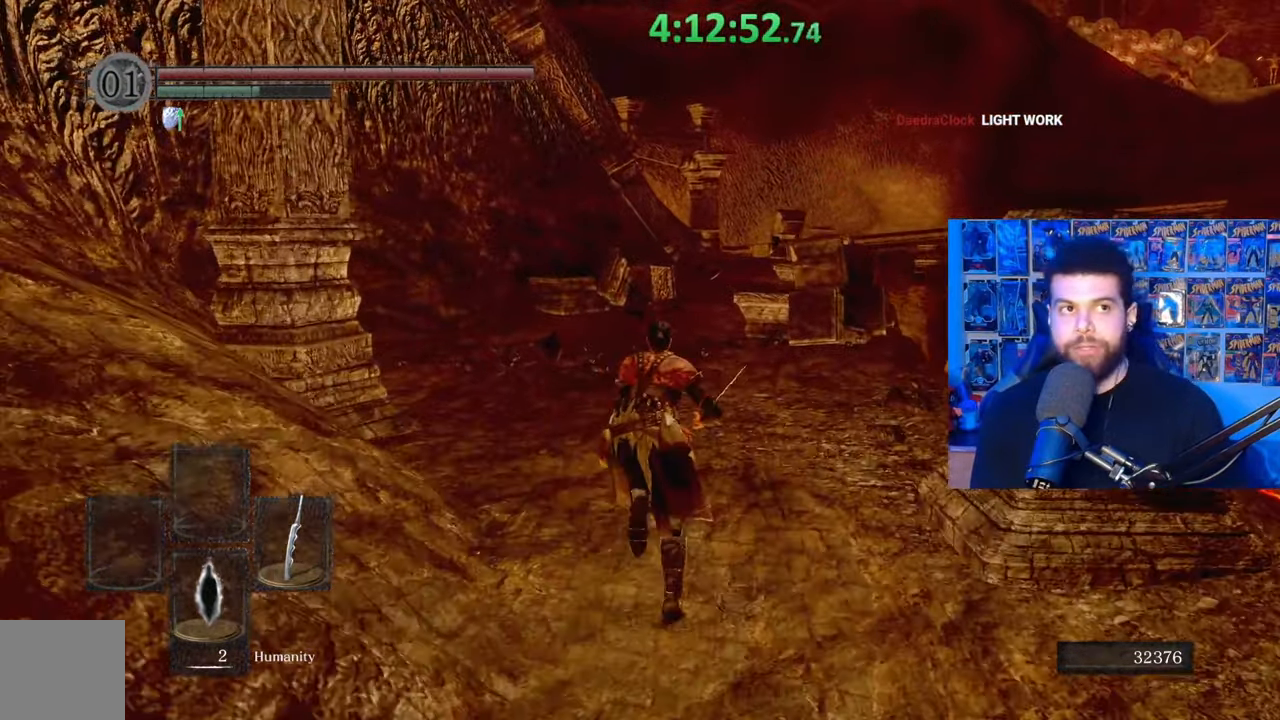
{"buttons": ["B"], "left_stick": "up", "right_stick": "center", "events": []}
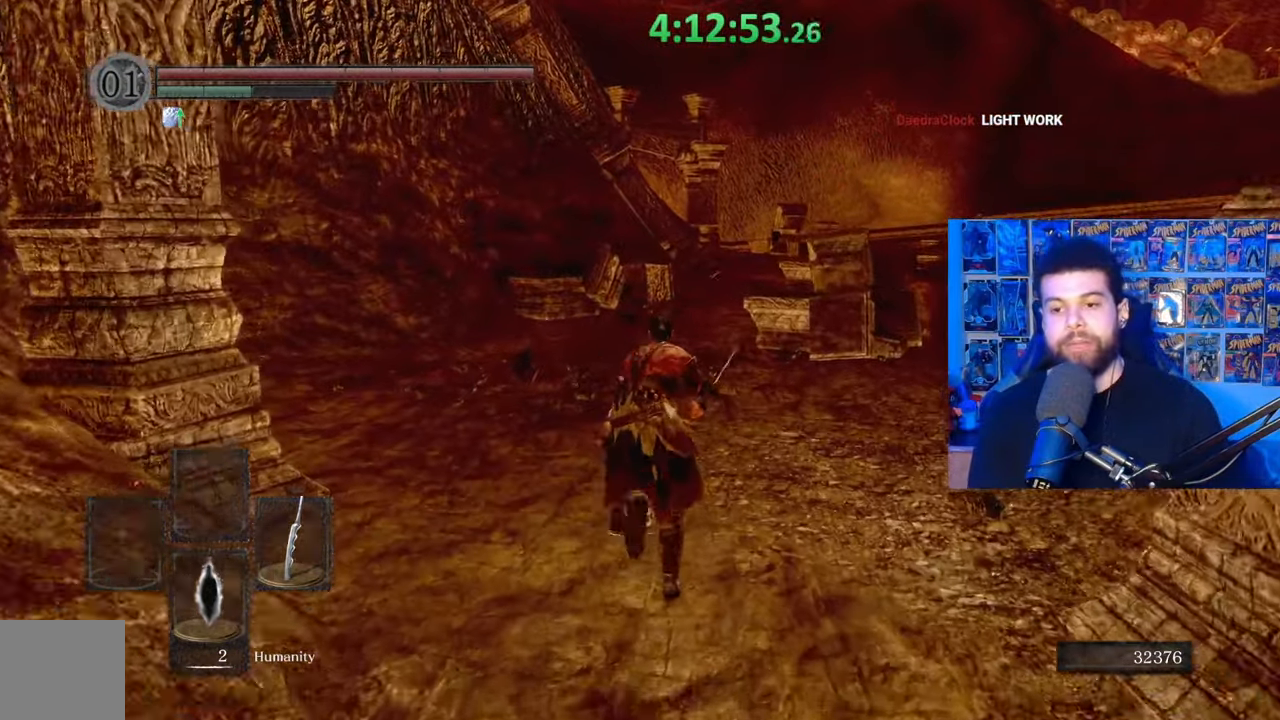
{"buttons": ["B"], "left_stick": "up", "right_stick": "center", "events": []}
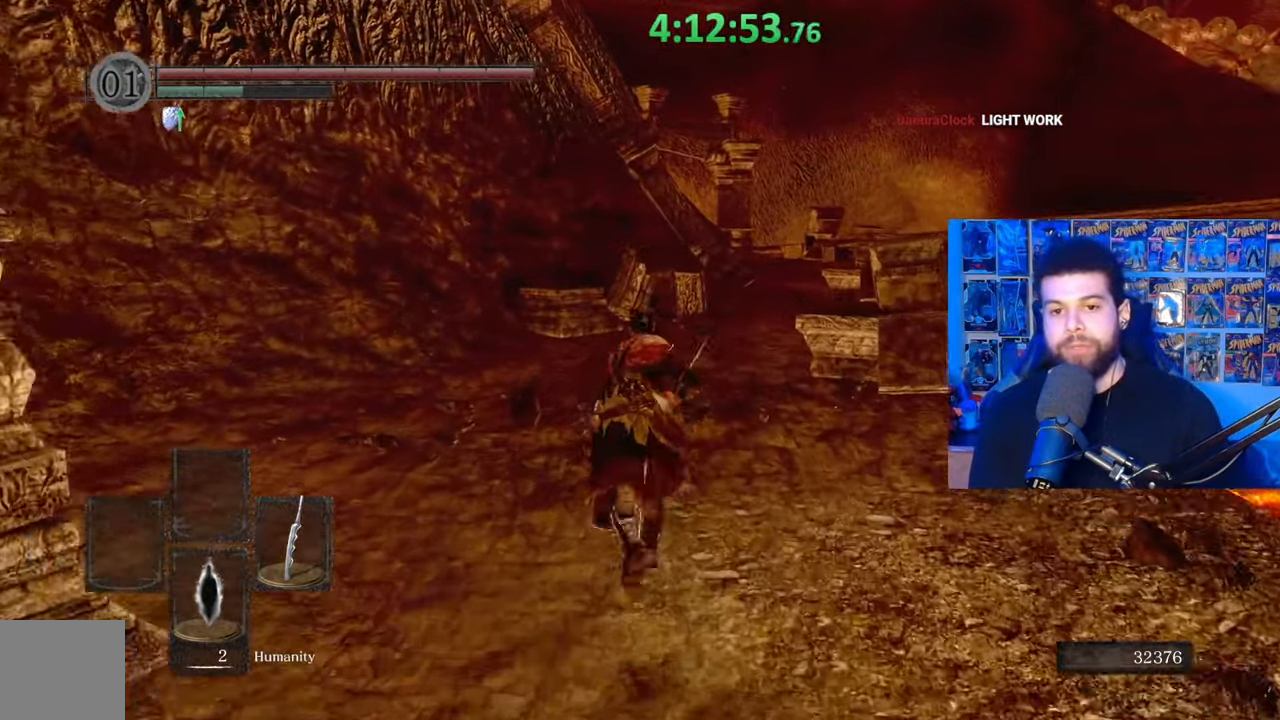
{"buttons": ["B"], "left_stick": "up", "right_stick": "center", "events": []}
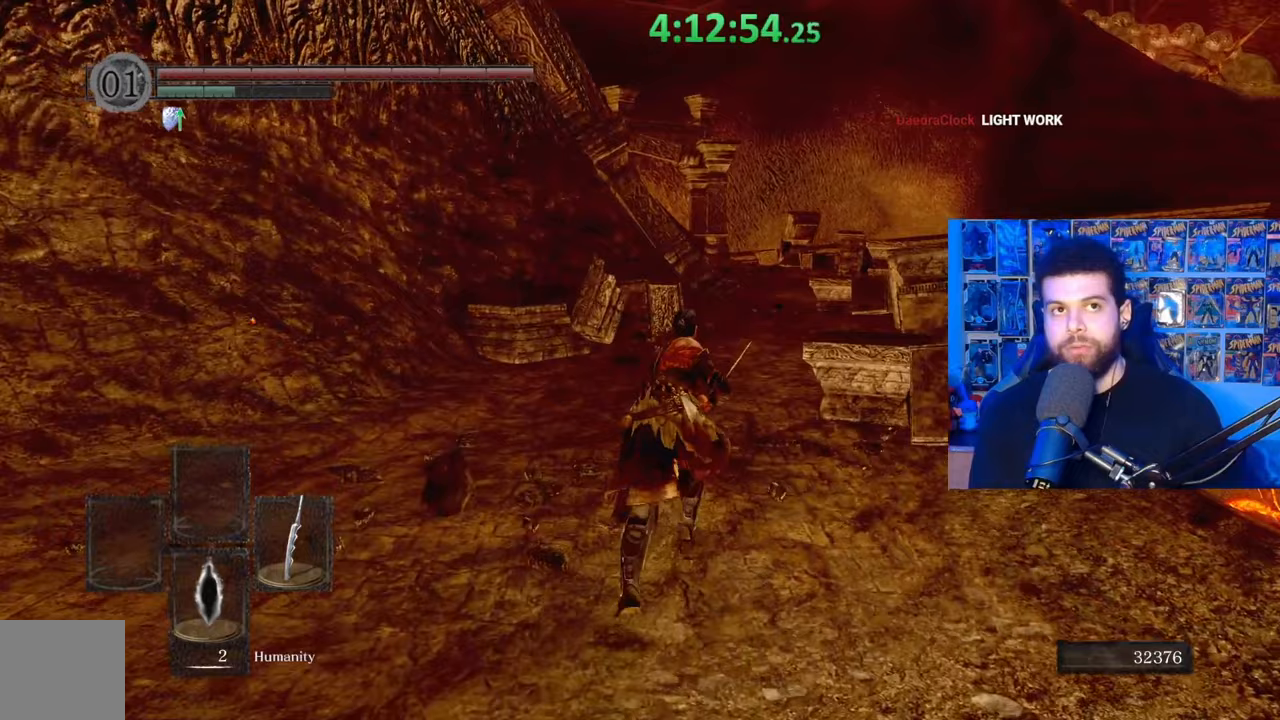
{"buttons": ["B"], "left_stick": "up", "right_stick": "center", "events": []}
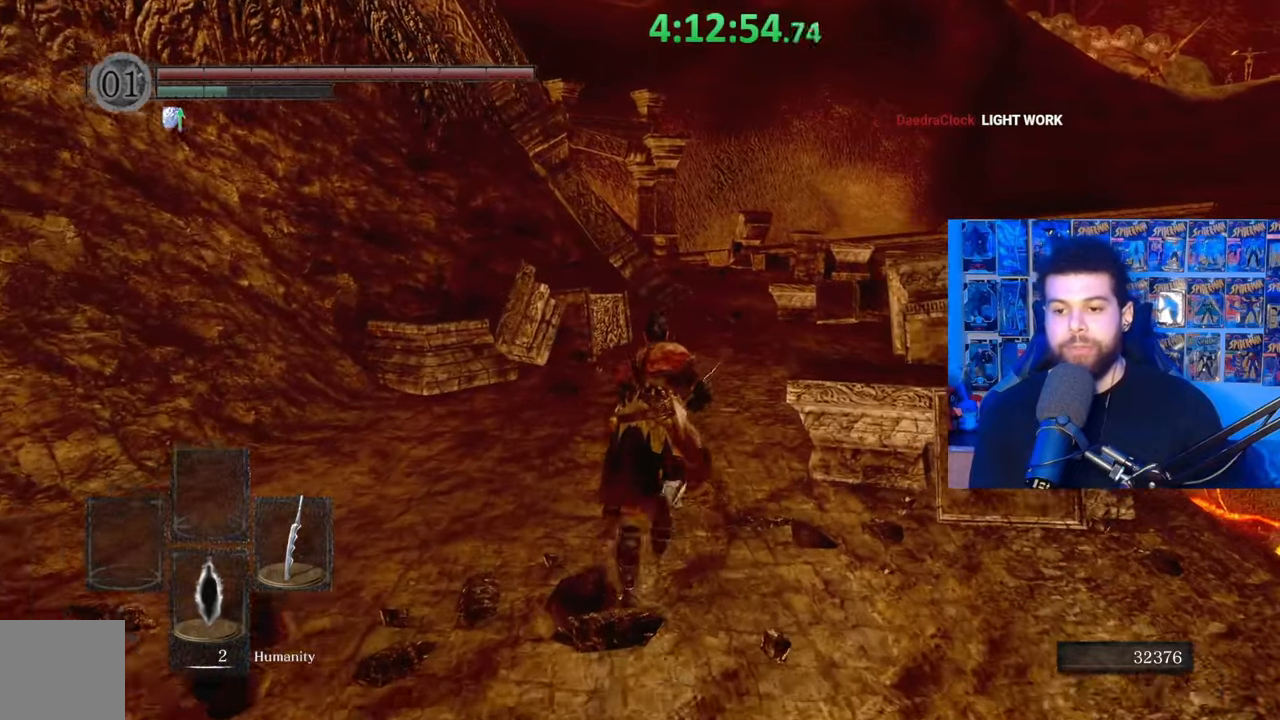
{"buttons": ["B"], "left_stick": "up", "right_stick": "center", "events": []}
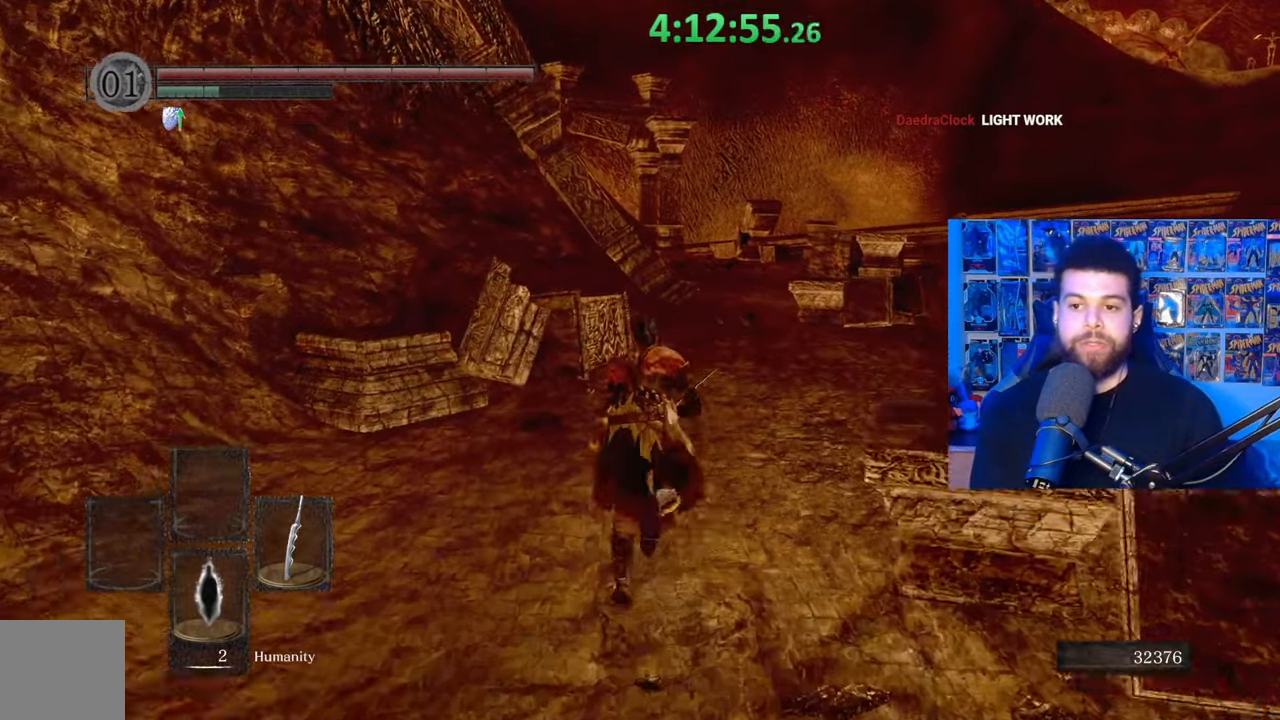
{"buttons": ["B"], "left_stick": "up", "right_stick": "center", "events": []}
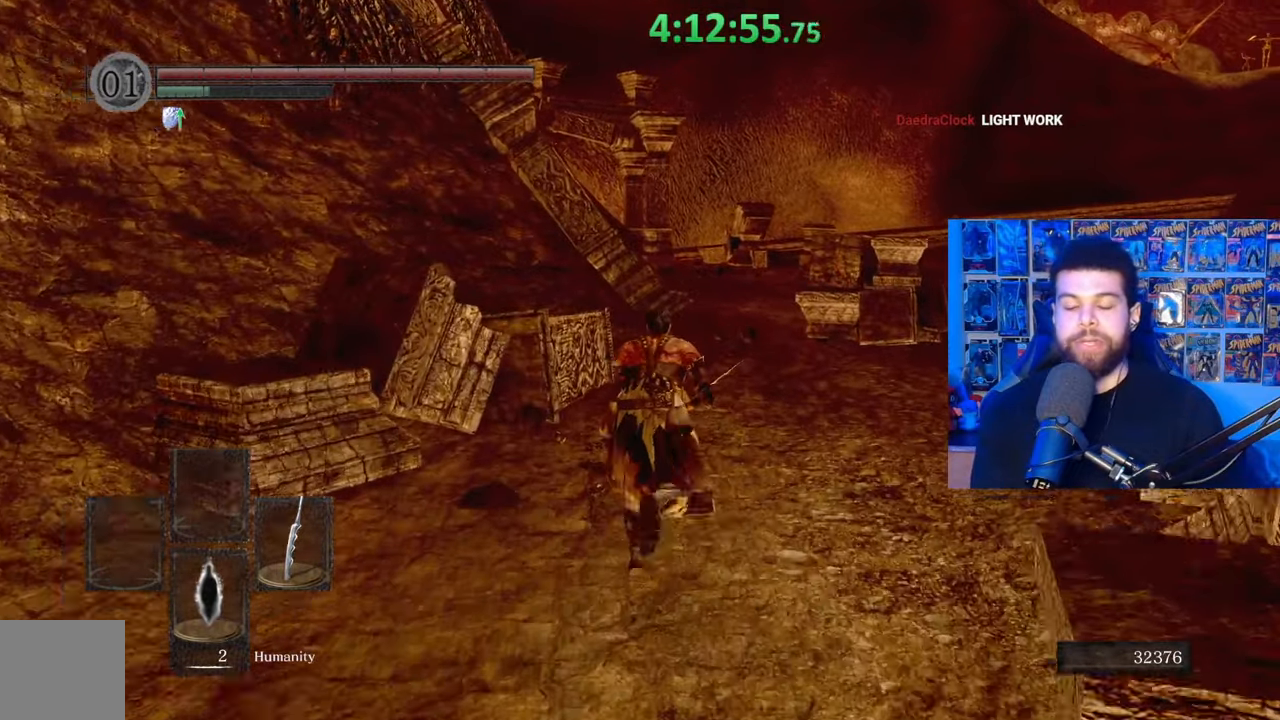
{"buttons": ["B"], "left_stick": "up", "right_stick": "center", "events": []}
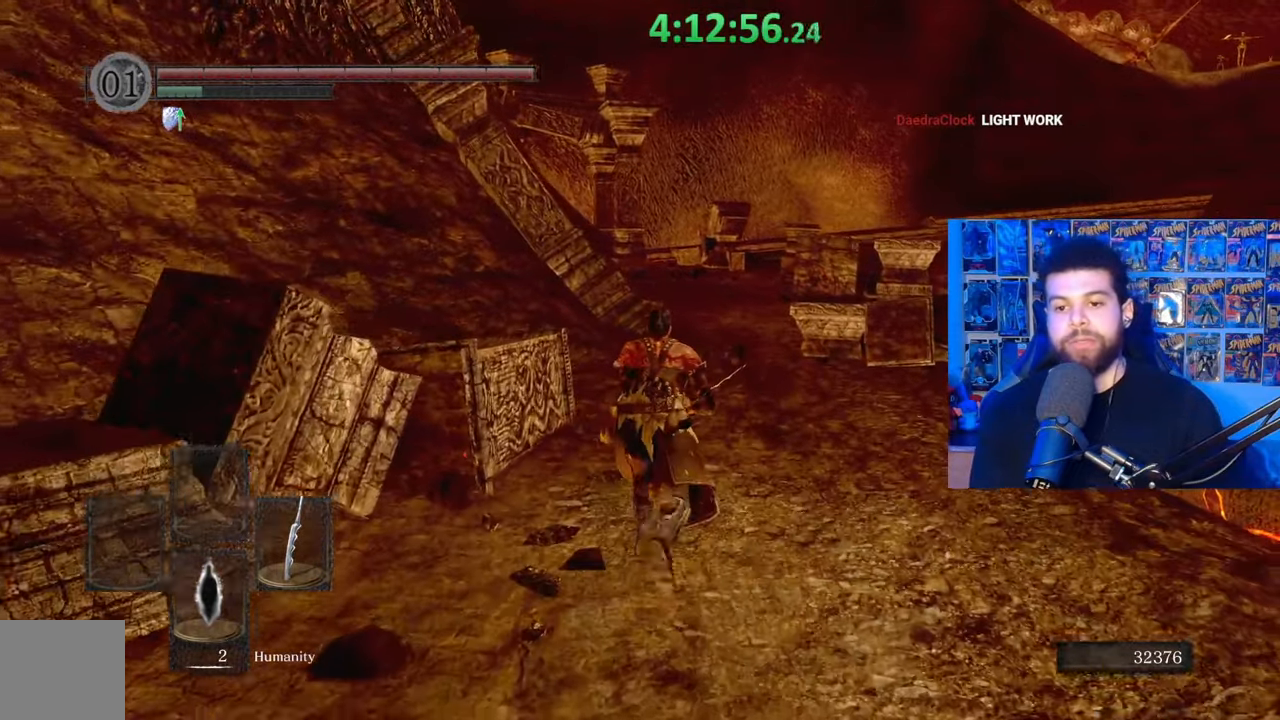
{"buttons": ["B"], "left_stick": "up", "right_stick": "center", "events": []}
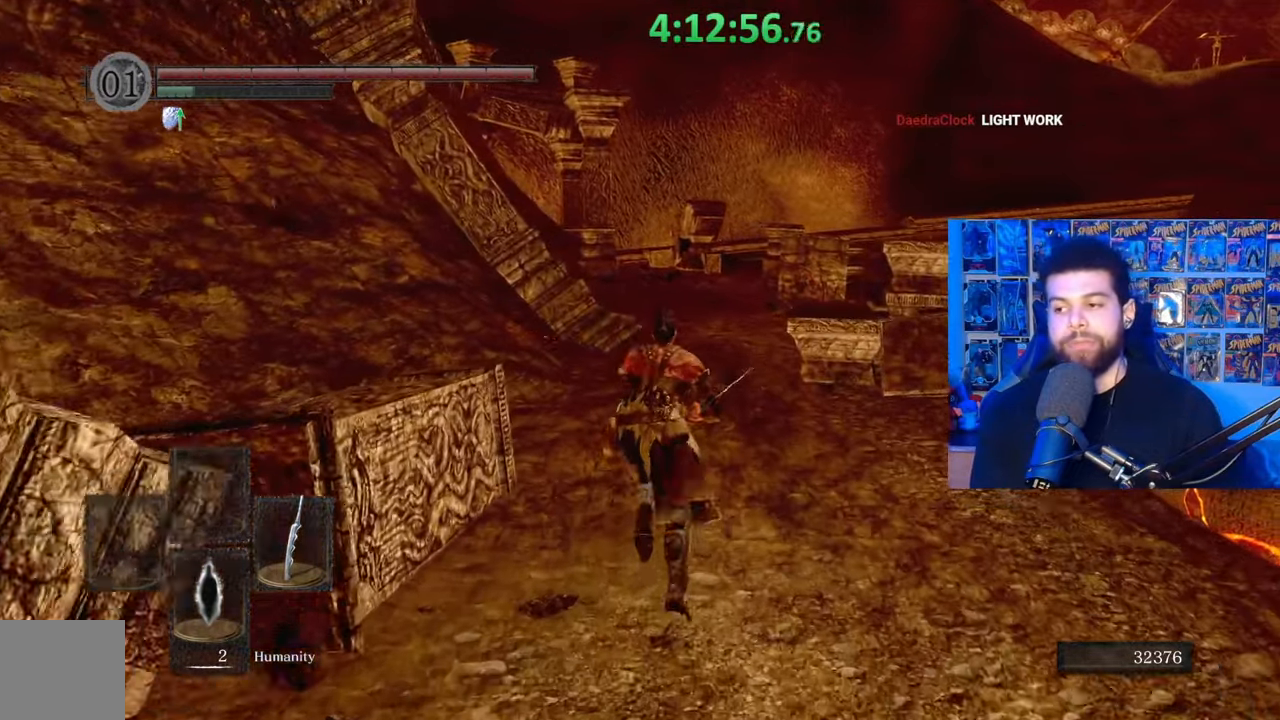
{"buttons": ["B"], "left_stick": "up", "right_stick": "center", "events": [[33, "B", "up"], [133, "B", "down"]]}
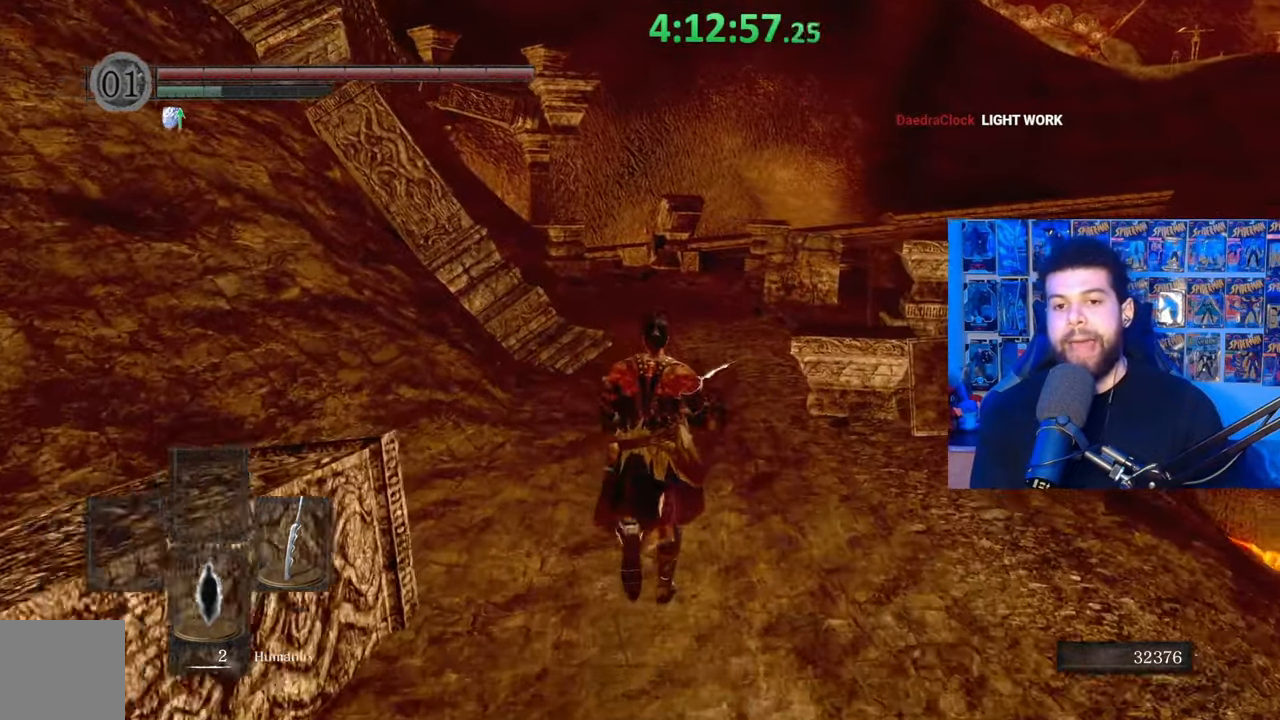
{"buttons": ["B"], "left_stick": "up", "right_stick": "center", "events": []}
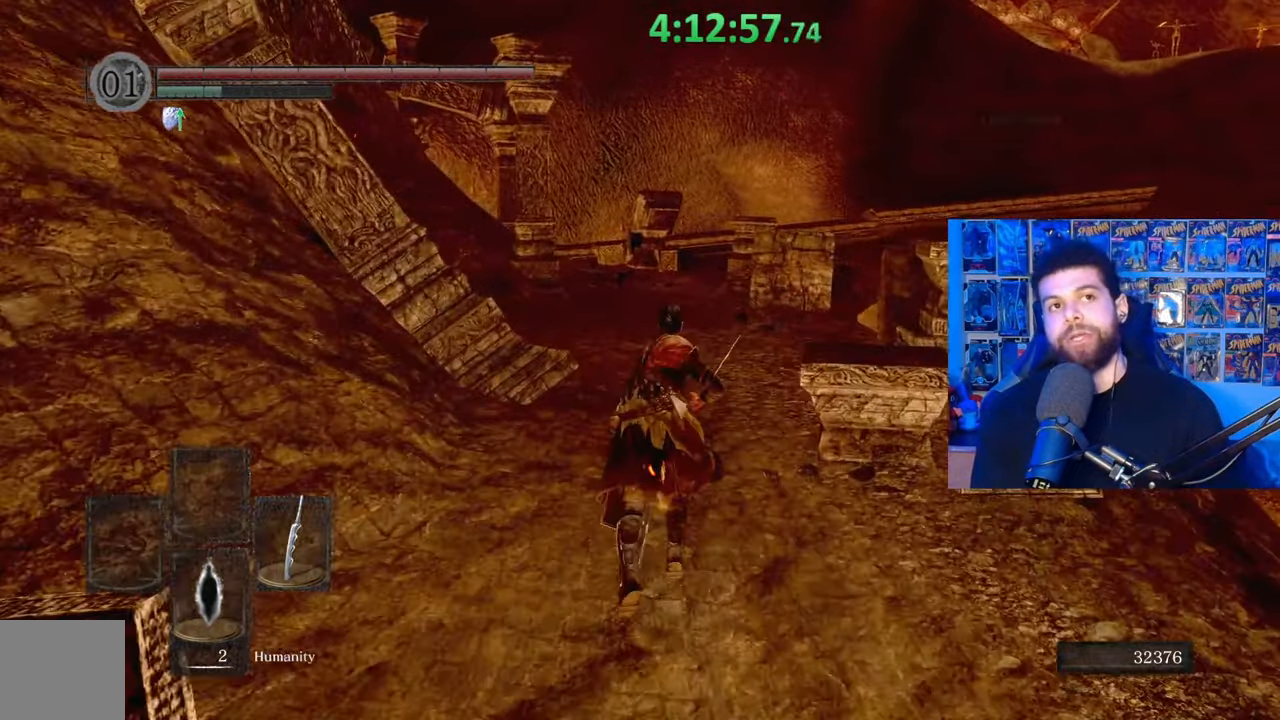
{"buttons": ["B"], "left_stick": "up", "right_stick": "center", "events": [[417, "B", "up"], [483, "B", "down"]]}
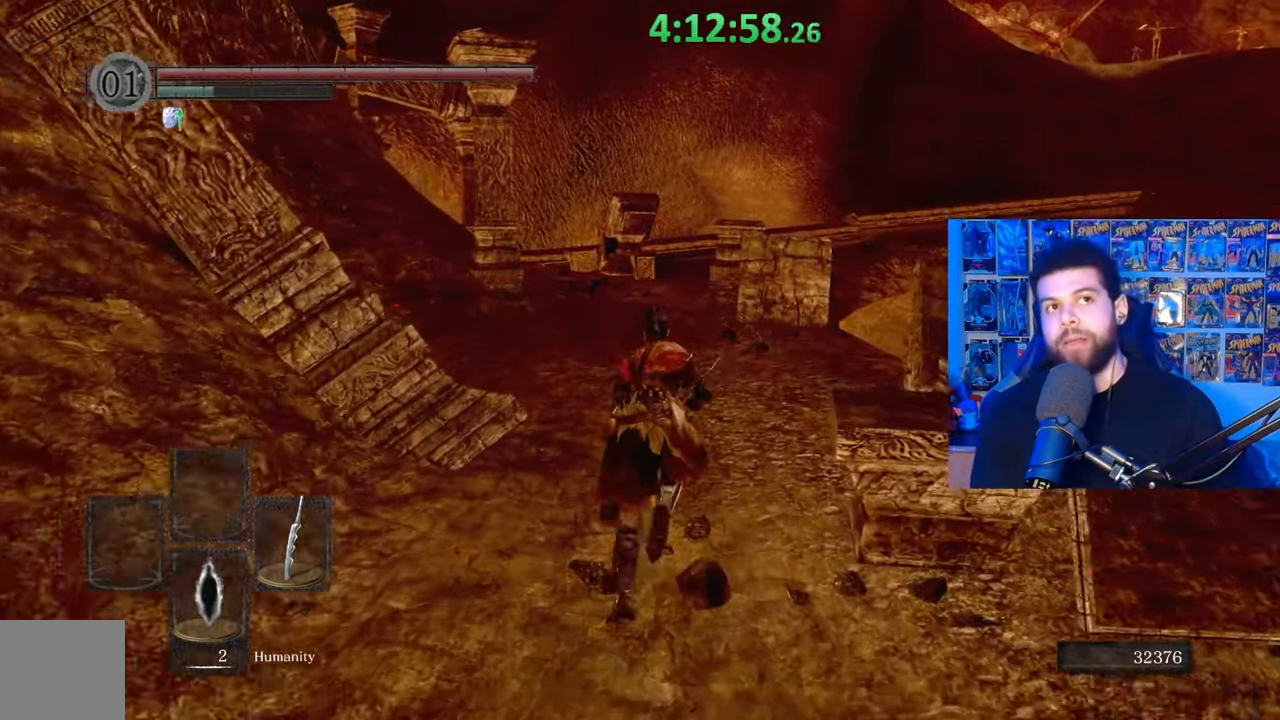
{"buttons": ["B"], "left_stick": "up", "right_stick": "center", "events": []}
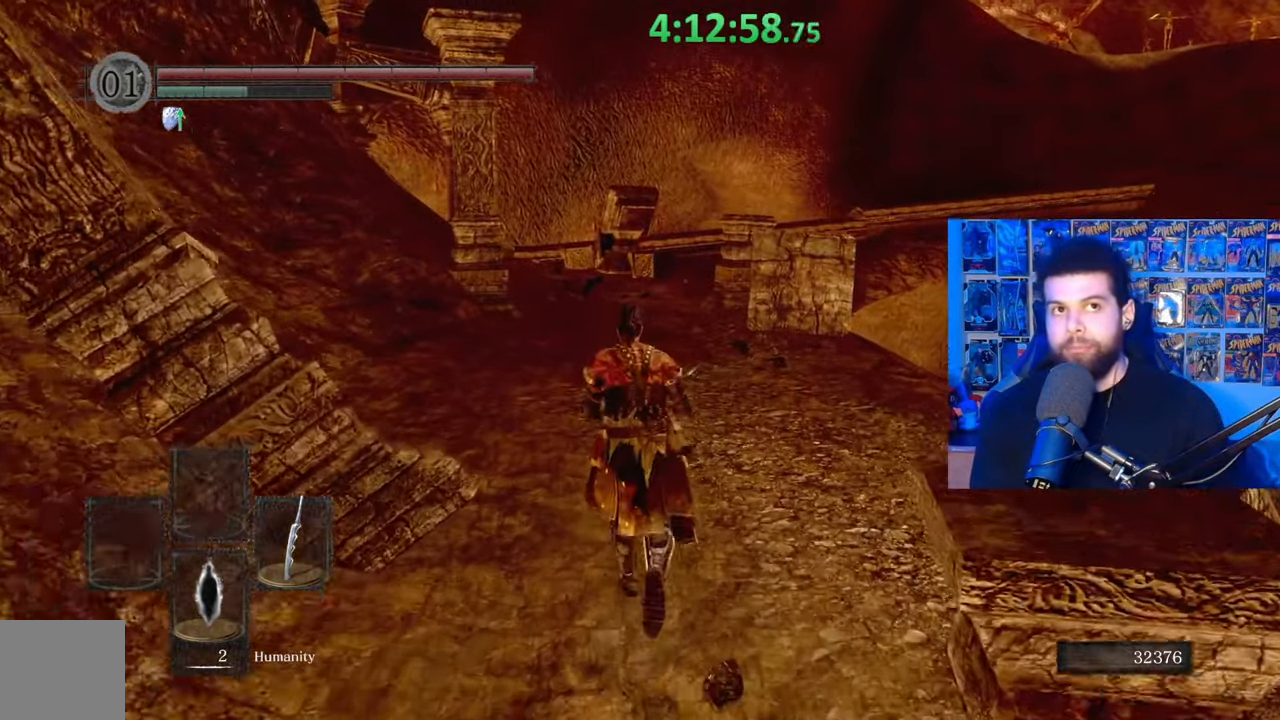
{"buttons": ["B"], "left_stick": "up", "right_stick": "center", "events": []}
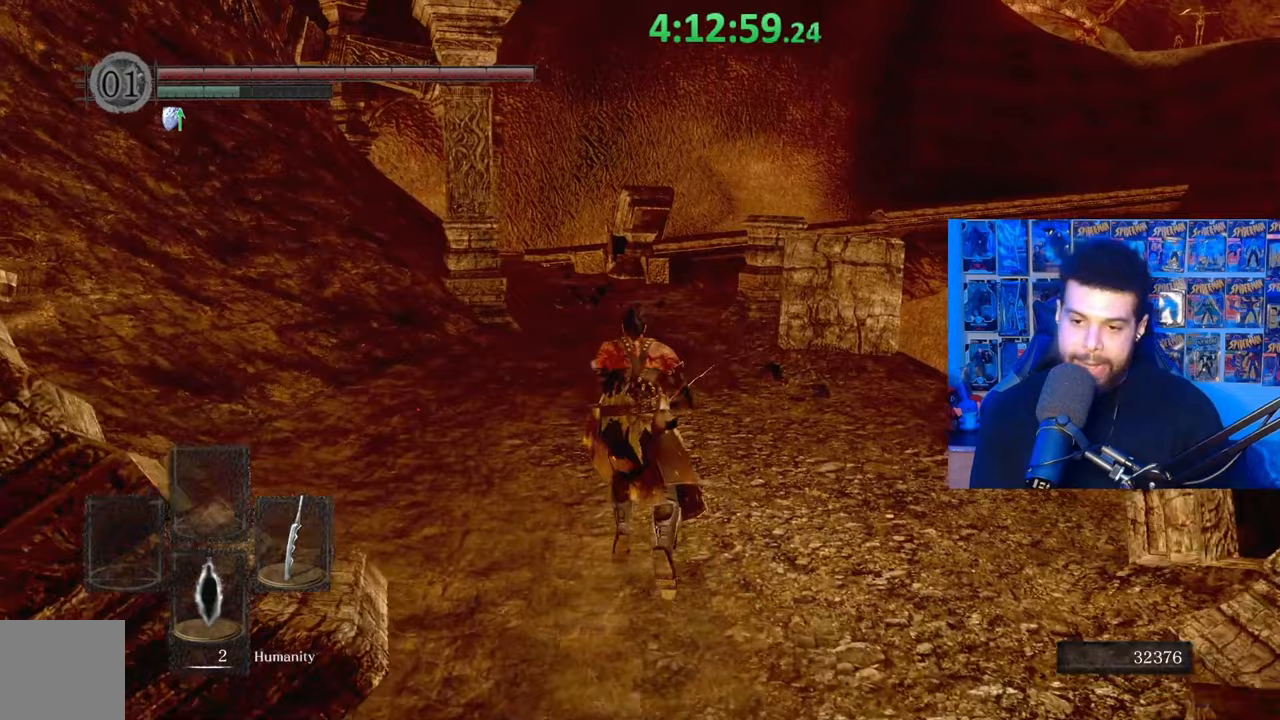
{"buttons": ["B"], "left_stick": "up", "right_stick": "center", "events": []}
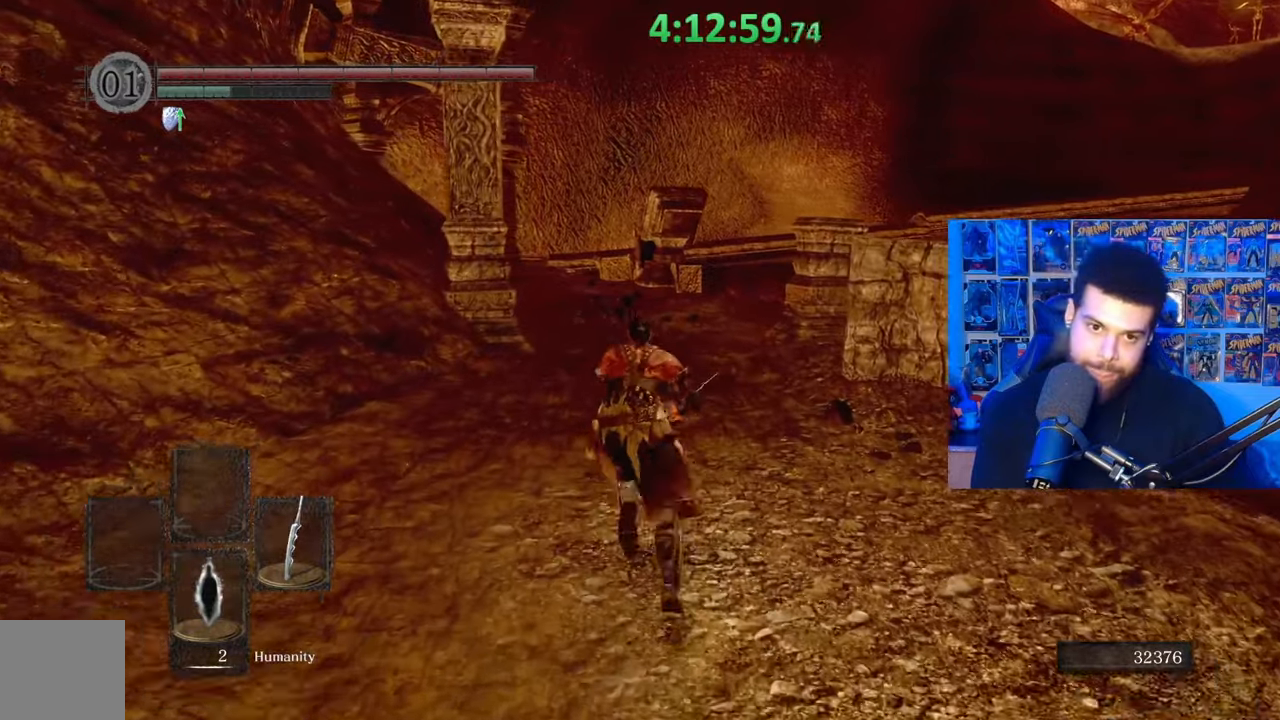
{"buttons": ["B"], "left_stick": "up", "right_stick": "center", "events": [[133, "B", "up"], [233, "B", "down"]]}
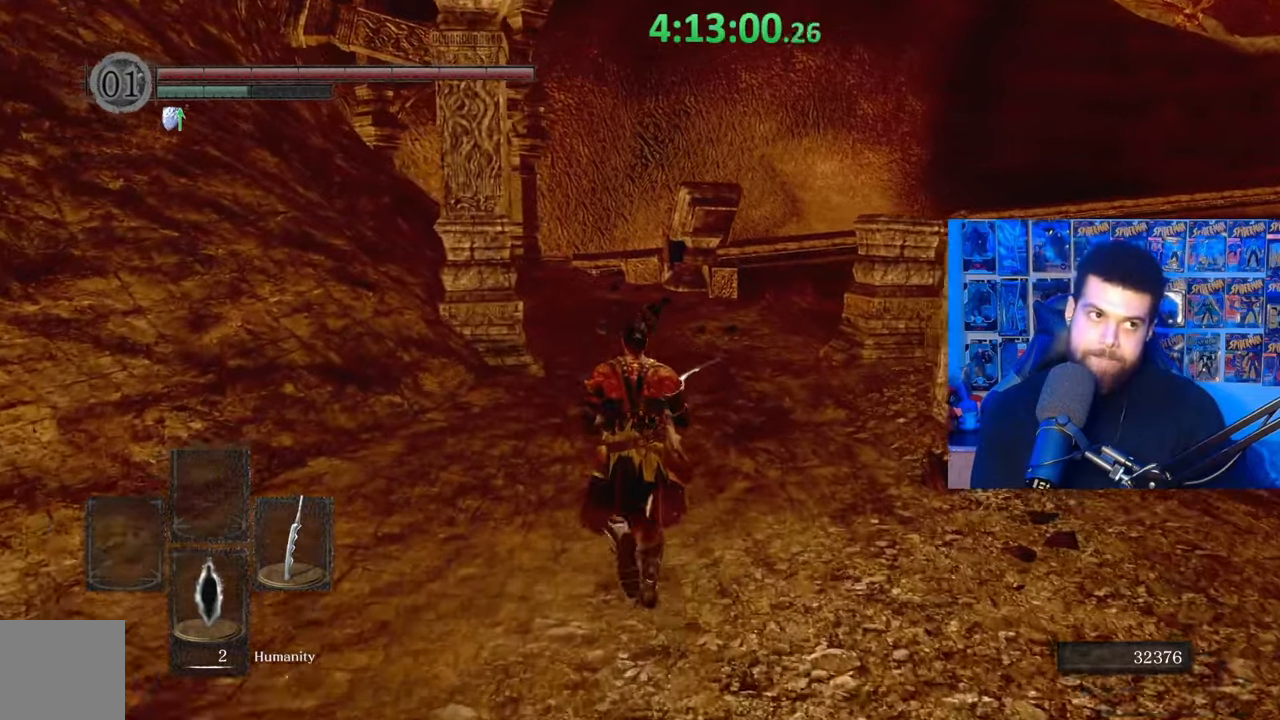
{"buttons": ["B"], "left_stick": "up", "right_stick": "center", "events": []}
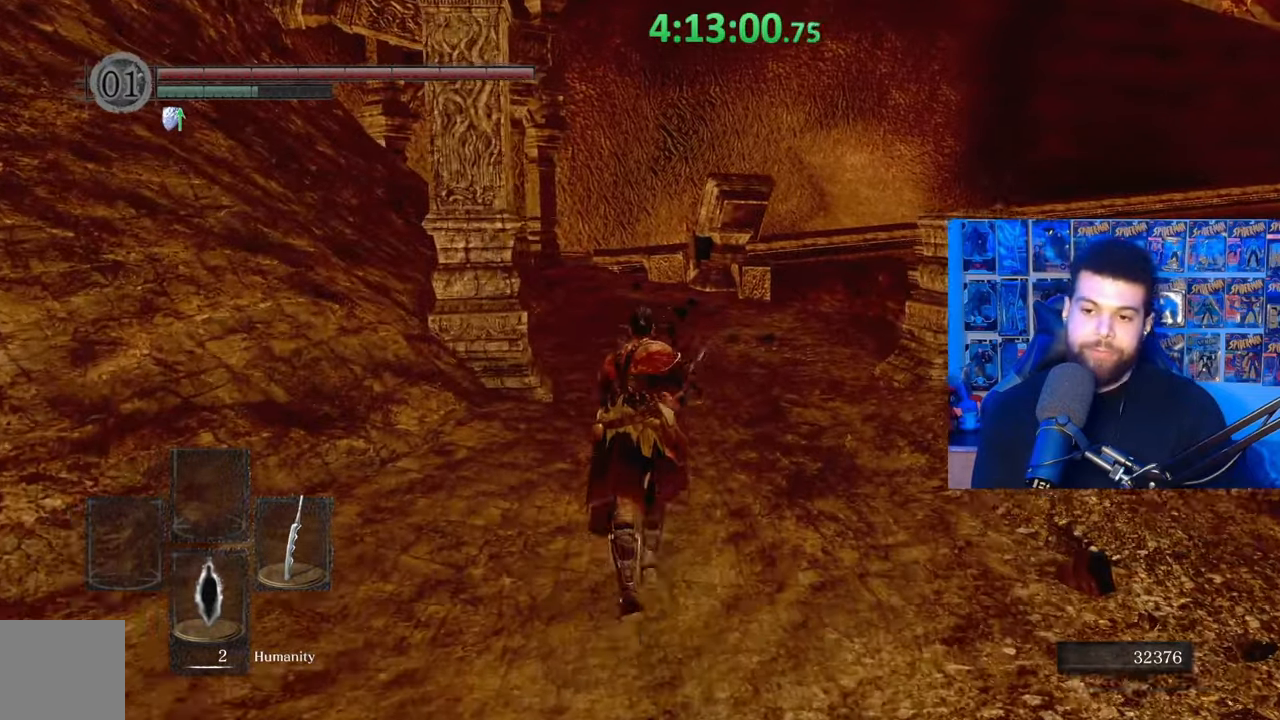
{"buttons": ["B"], "left_stick": "up", "right_stick": "center", "events": []}
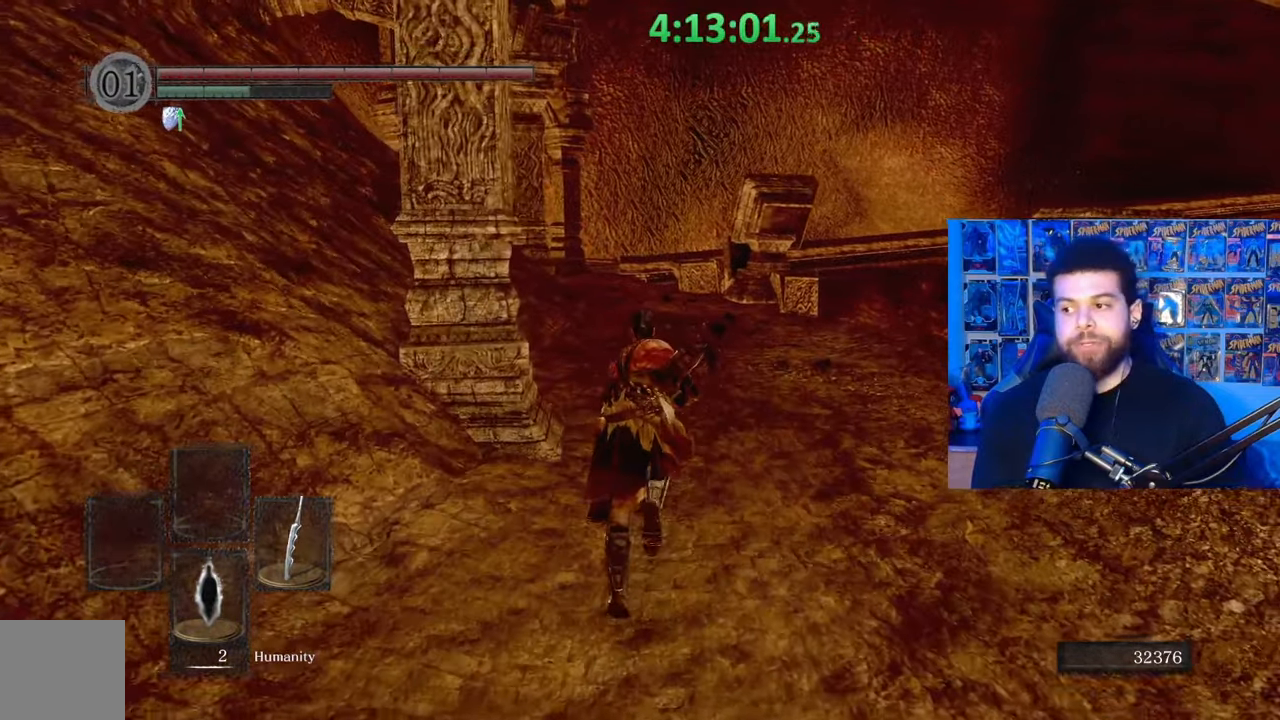
{"buttons": ["B"], "left_stick": "up", "right_stick": "center", "events": []}
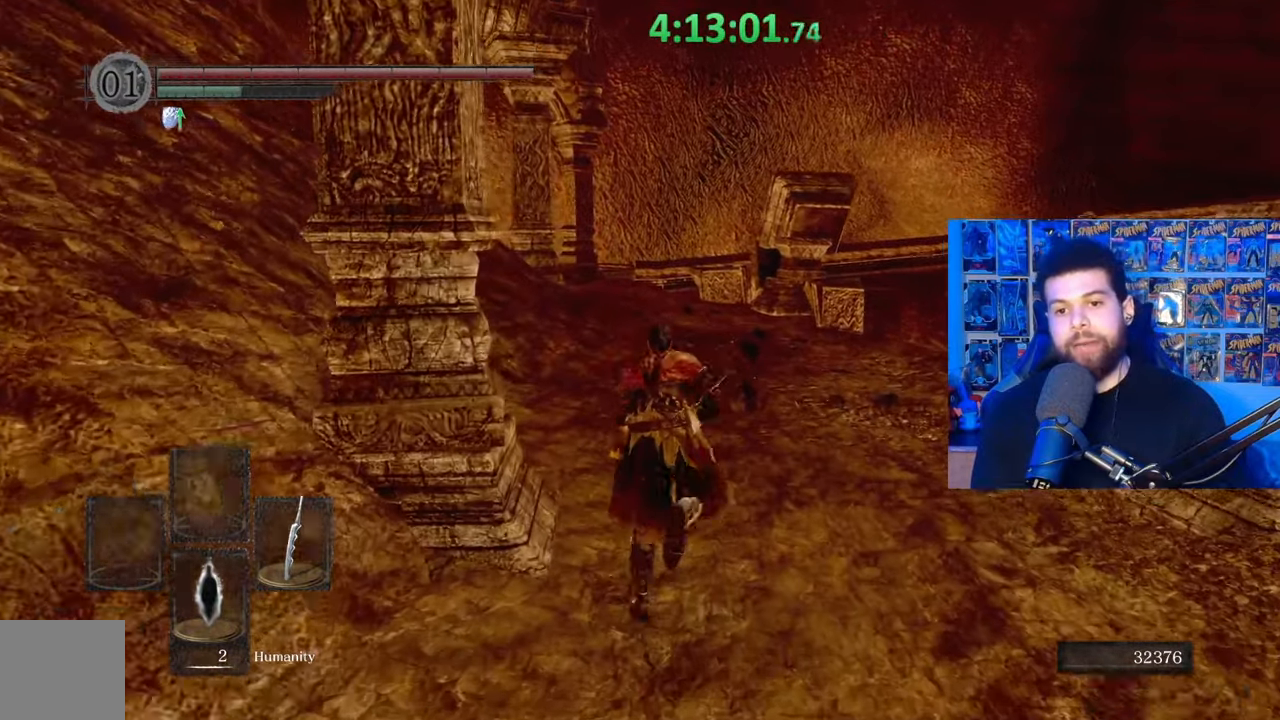
{"buttons": ["B"], "left_stick": "up", "right_stick": "center", "events": []}
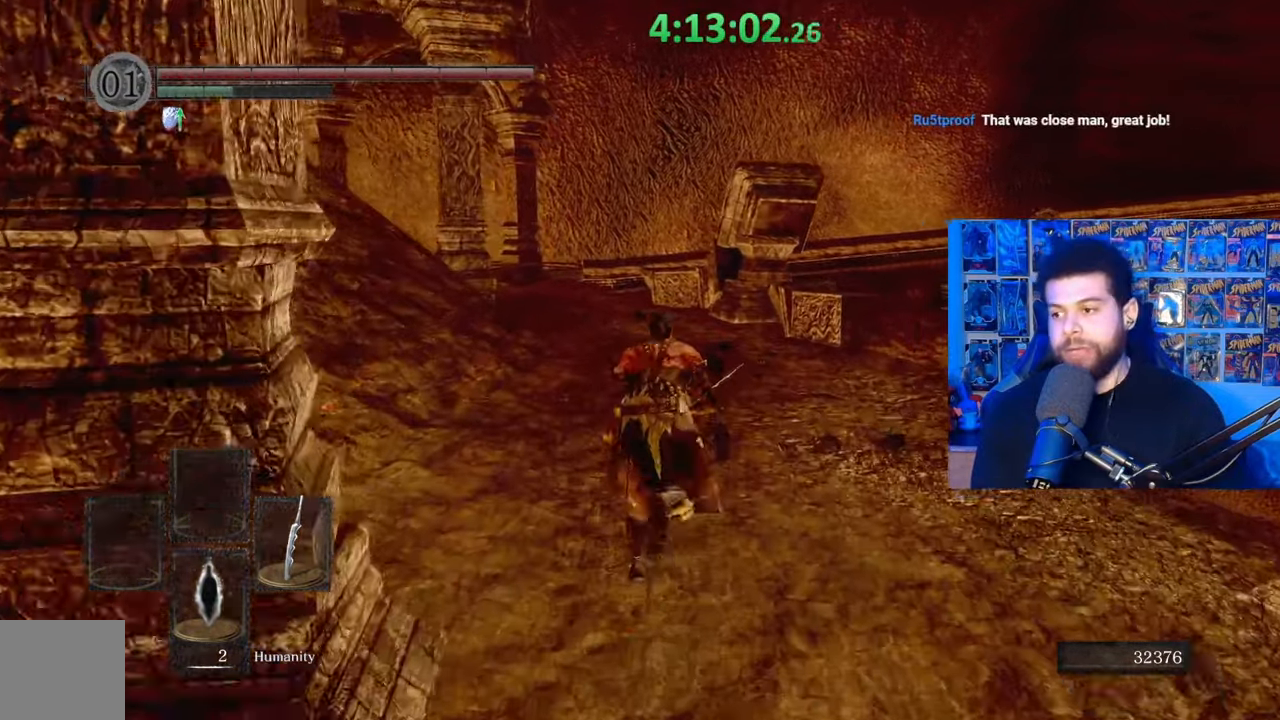
{"buttons": ["B"], "left_stick": "up", "right_stick": "center", "events": []}
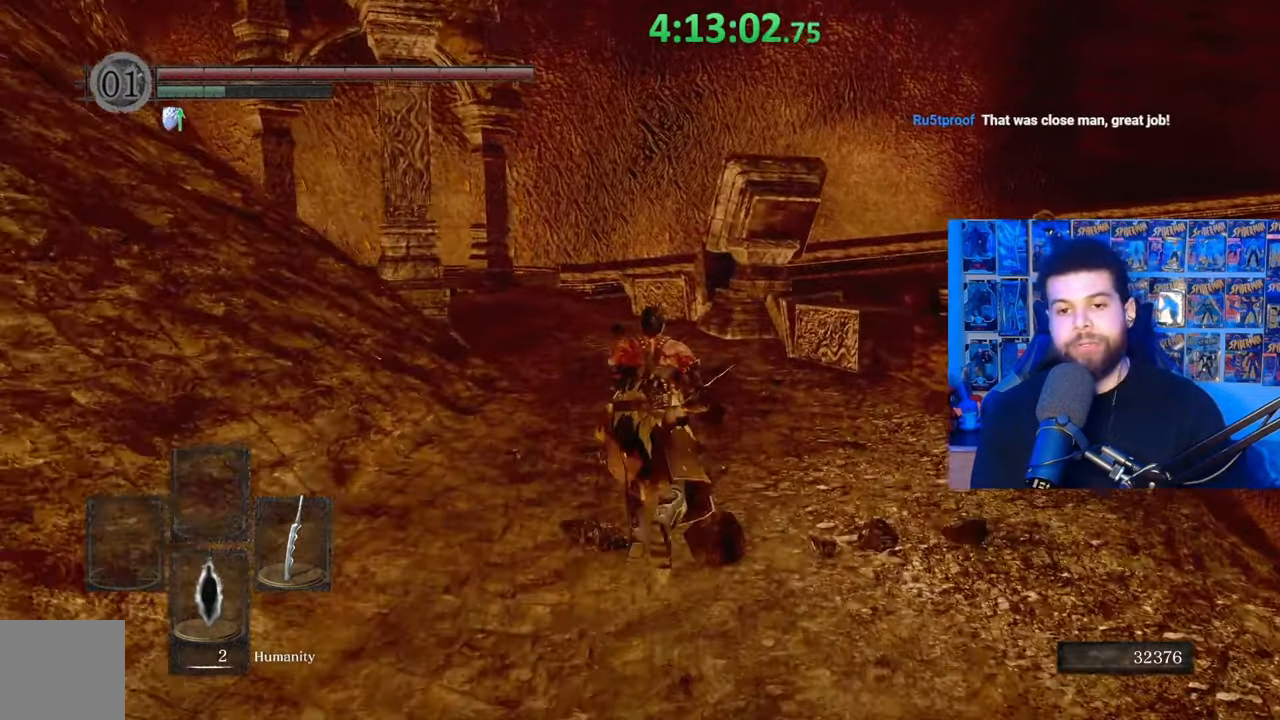
{"buttons": ["B"], "left_stick": "up", "right_stick": "center", "events": []}
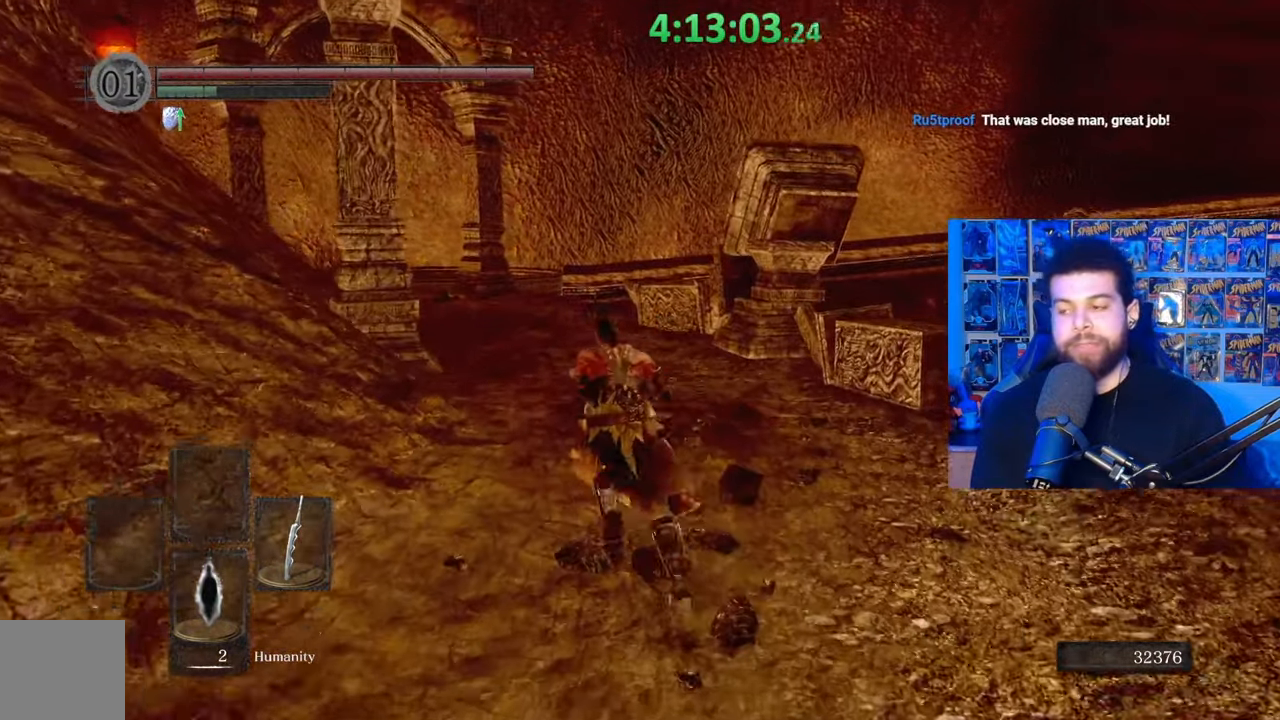
{"buttons": ["B"], "left_stick": "up", "right_stick": "center", "events": [[67, "right_stick", "left"], [167, "right_stick", "center"]]}